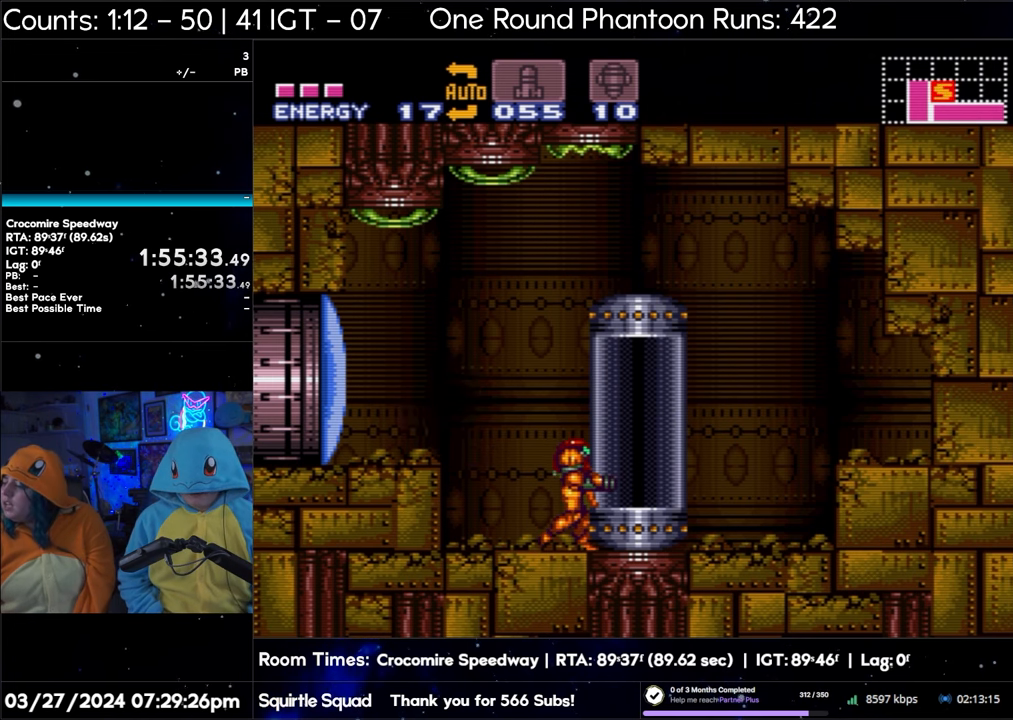
Gameplay with a controller (Nintendo layout); each line is a JSON object with the inputs held at the frame after it. "events" lists button and stick changes between this image and that frame as [ms after this image, input, new state], when the widget could be followed in between. Not read: L3 R3.
{"buttons": ["DPAD_RIGHT"], "events": []}
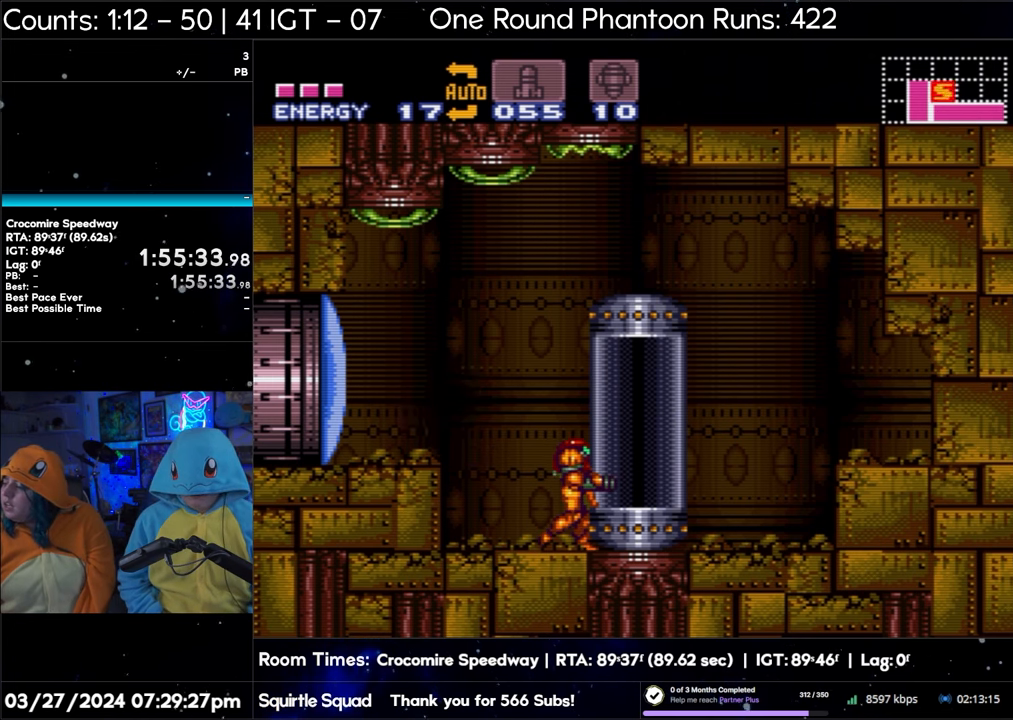
{"buttons": ["B", "DPAD_RIGHT"], "events": [[483, "B", "down"]]}
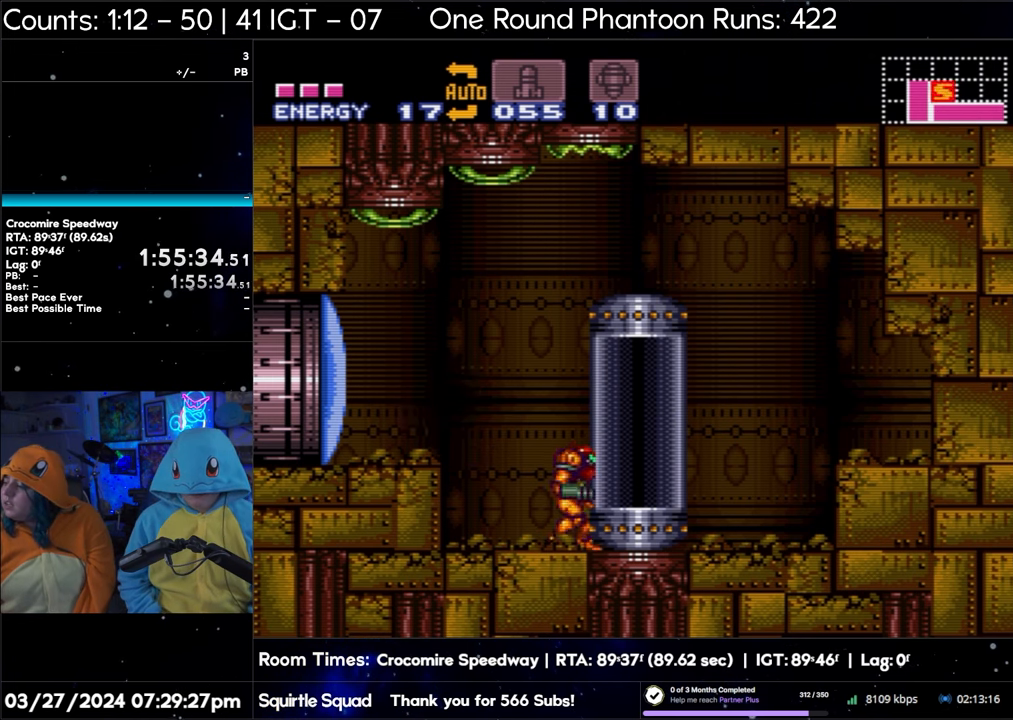
{"buttons": ["DPAD_RIGHT"], "events": [[100, "B", "up"]]}
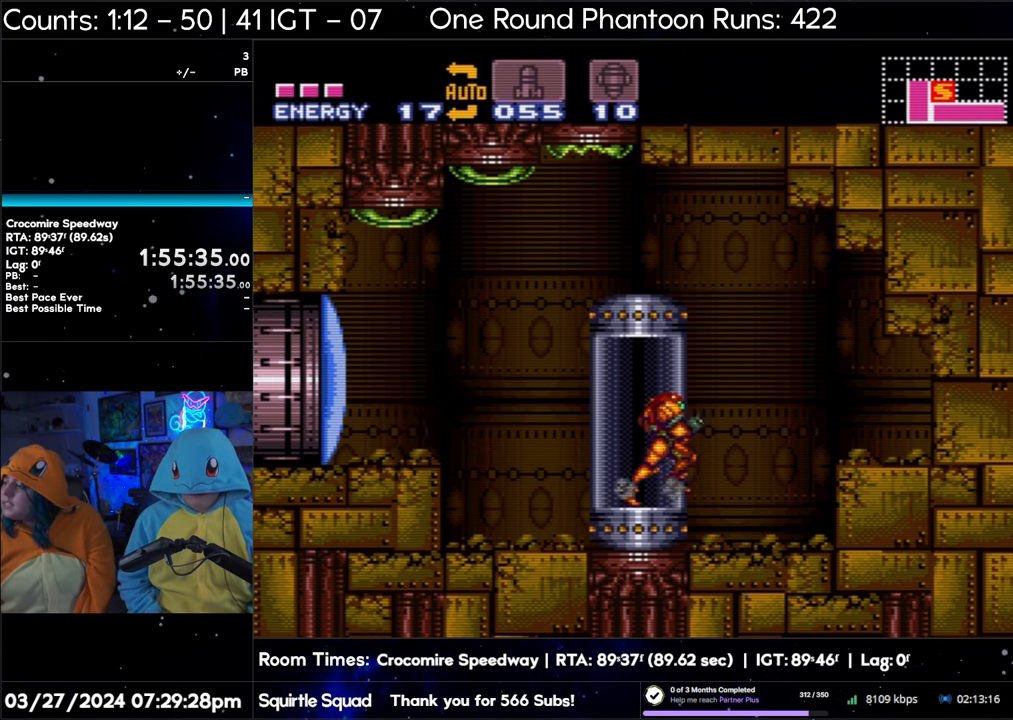
{"buttons": [], "events": [[83, "DPAD_RIGHT", "up"]]}
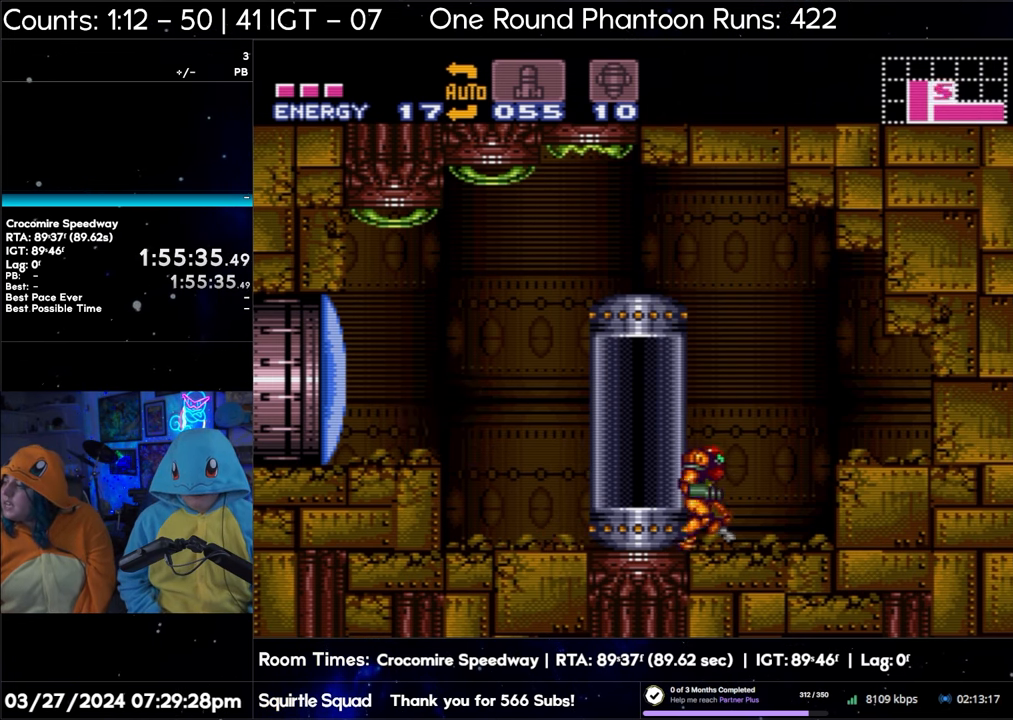
{"buttons": [], "events": []}
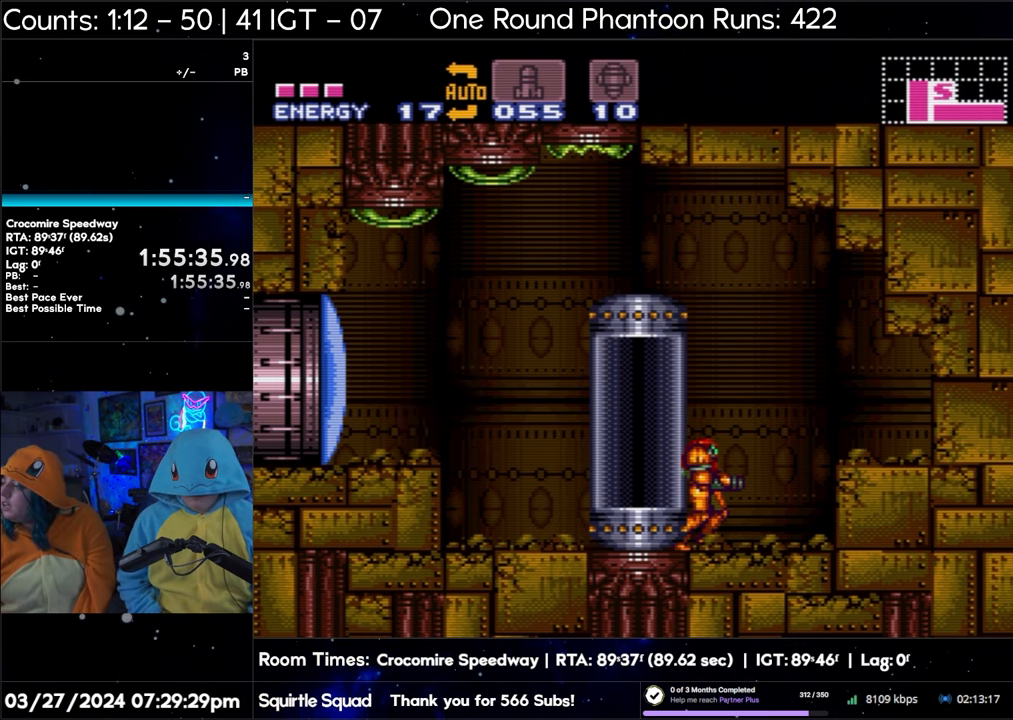
{"buttons": [], "events": []}
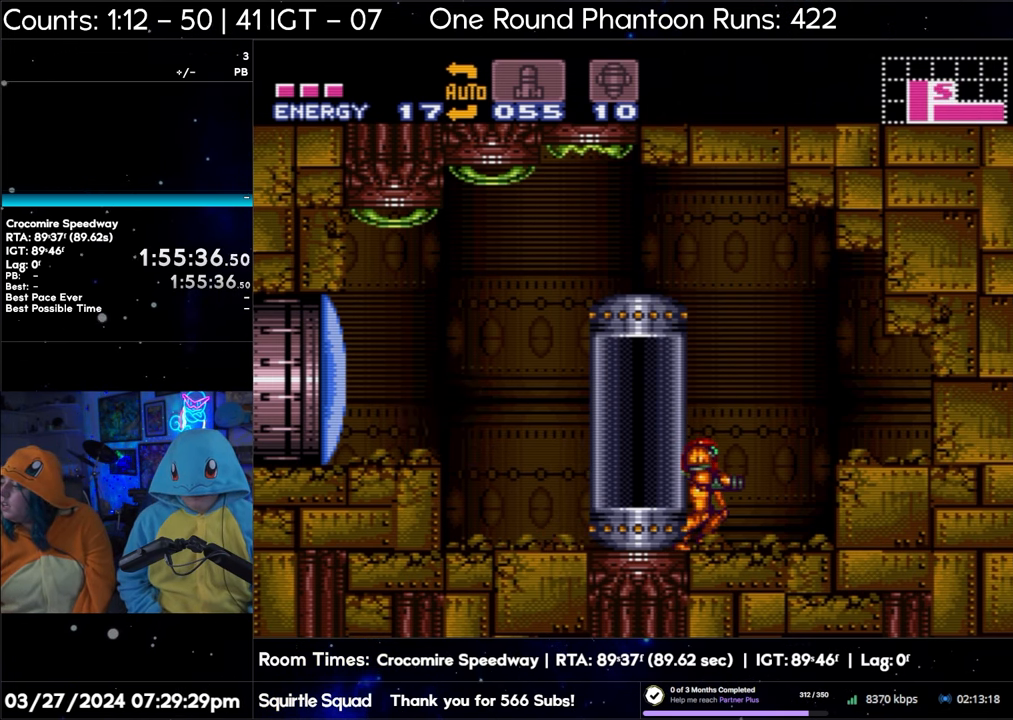
{"buttons": [], "events": []}
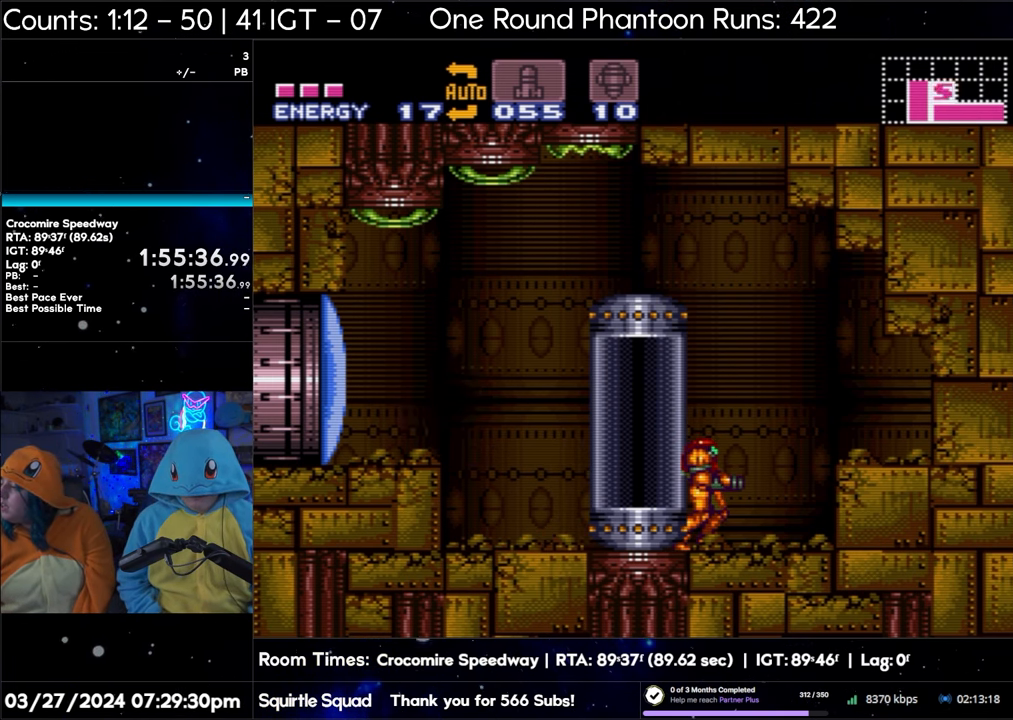
{"buttons": [], "events": [[300, "A", "down"], [433, "A", "up"]]}
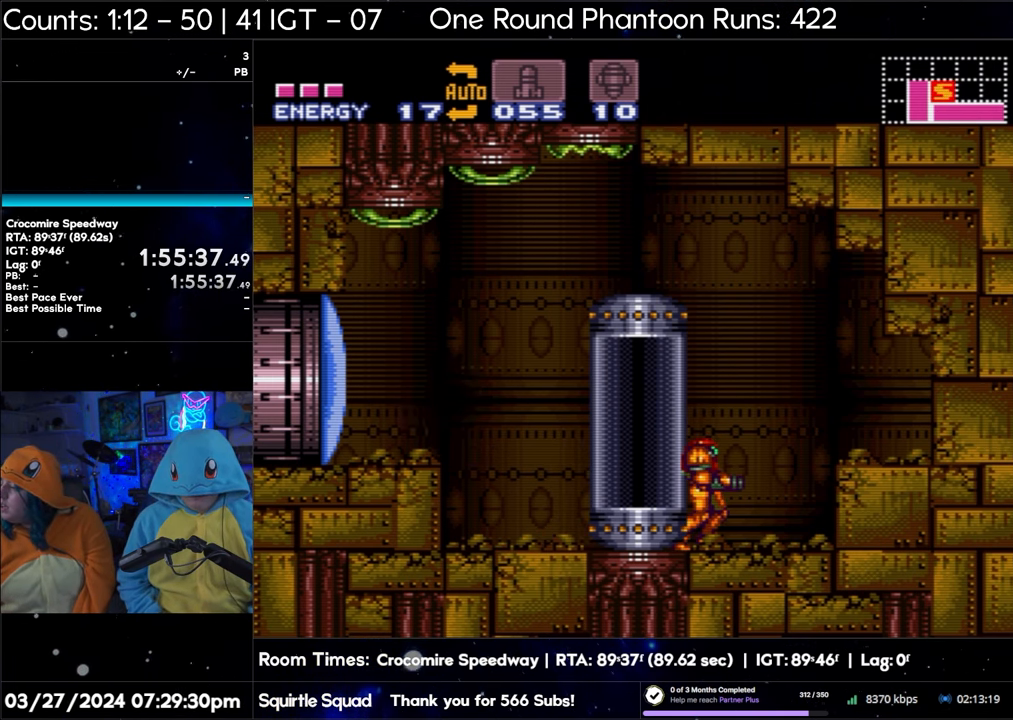
{"buttons": [], "events": []}
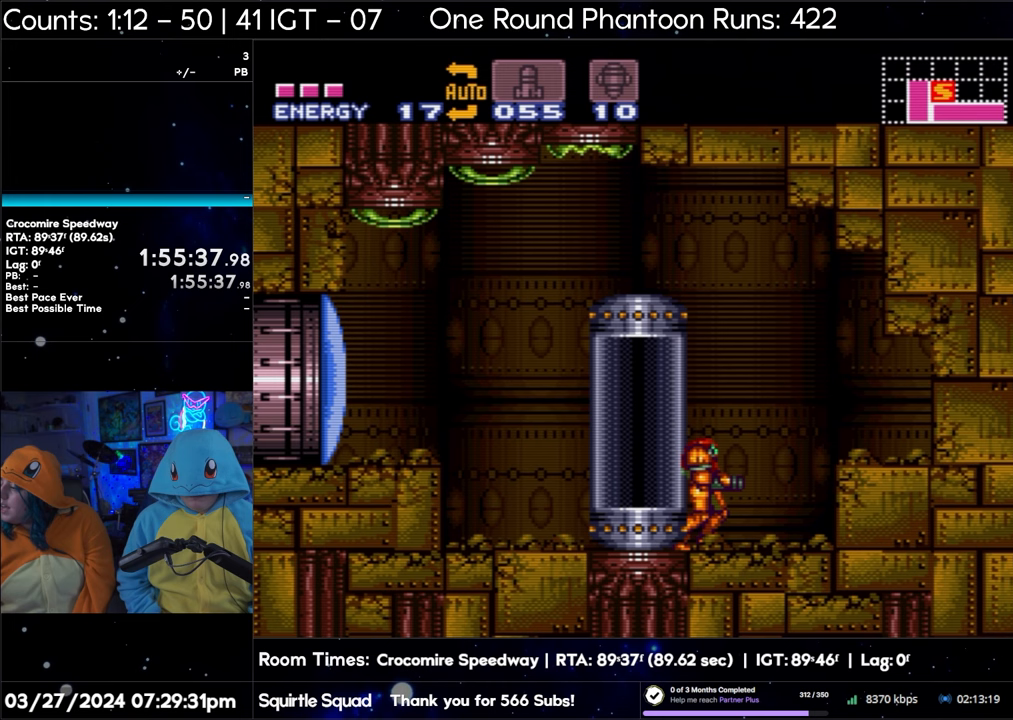
{"buttons": [], "events": [[317, "DPAD_RIGHT", "down"], [433, "DPAD_RIGHT", "up"]]}
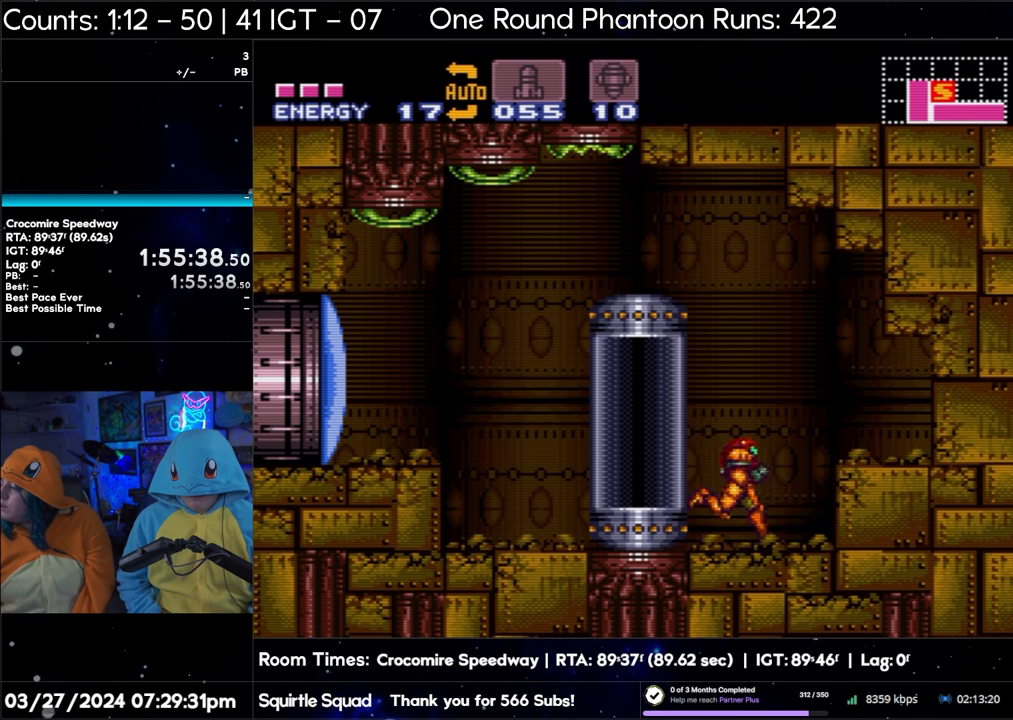
{"buttons": [], "events": []}
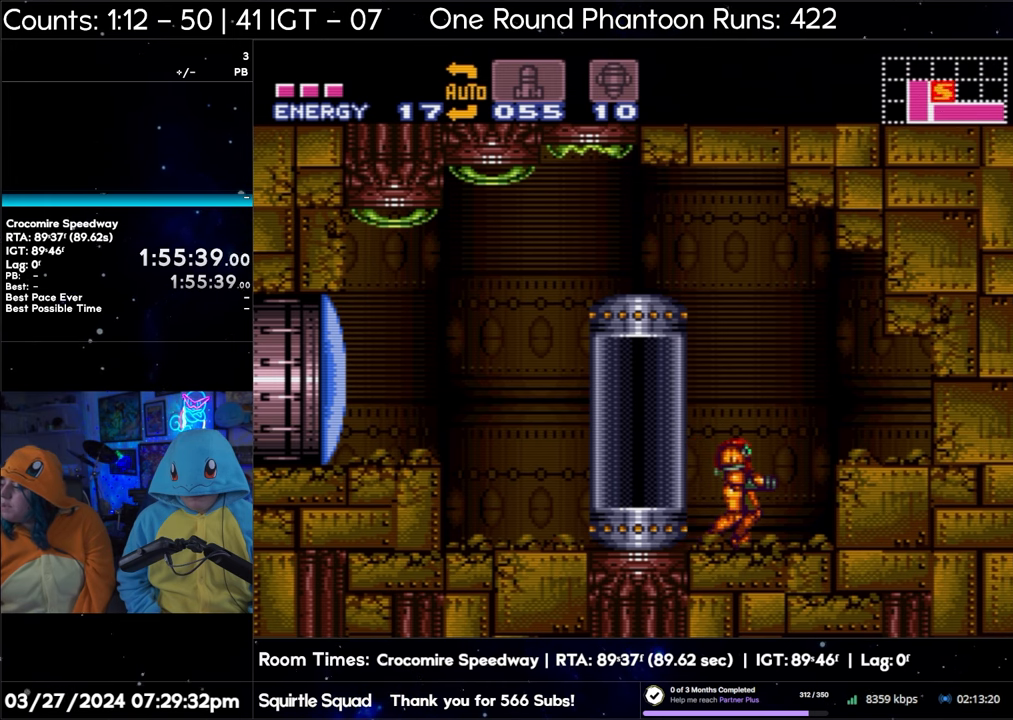
{"buttons": [], "events": []}
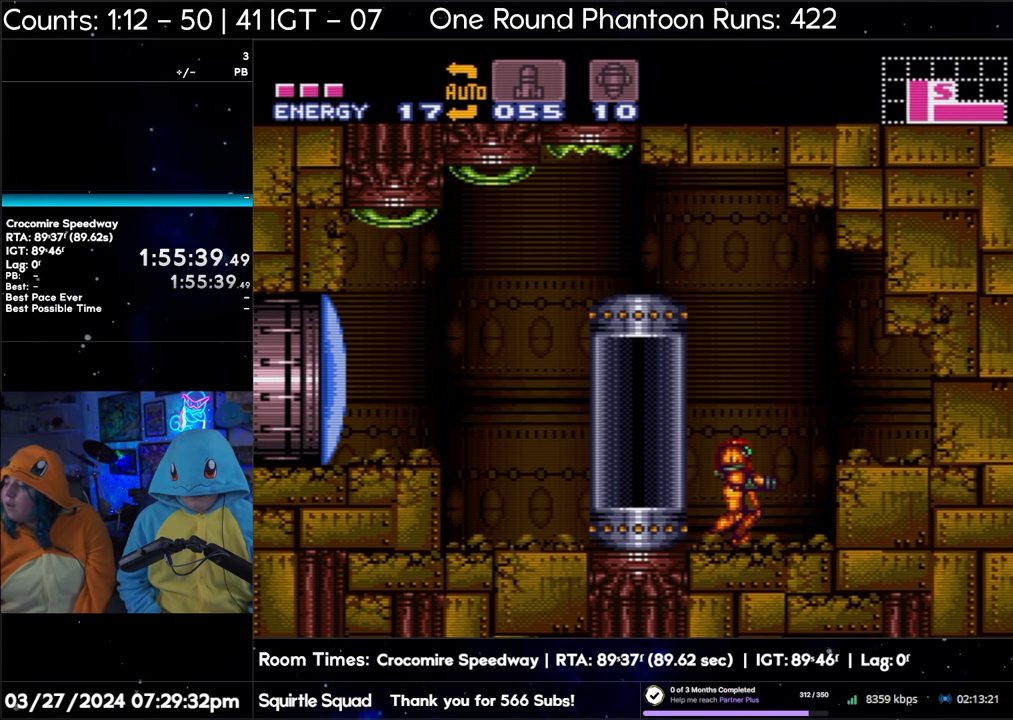
{"buttons": [], "events": [[83, "A", "down"], [200, "A", "up"]]}
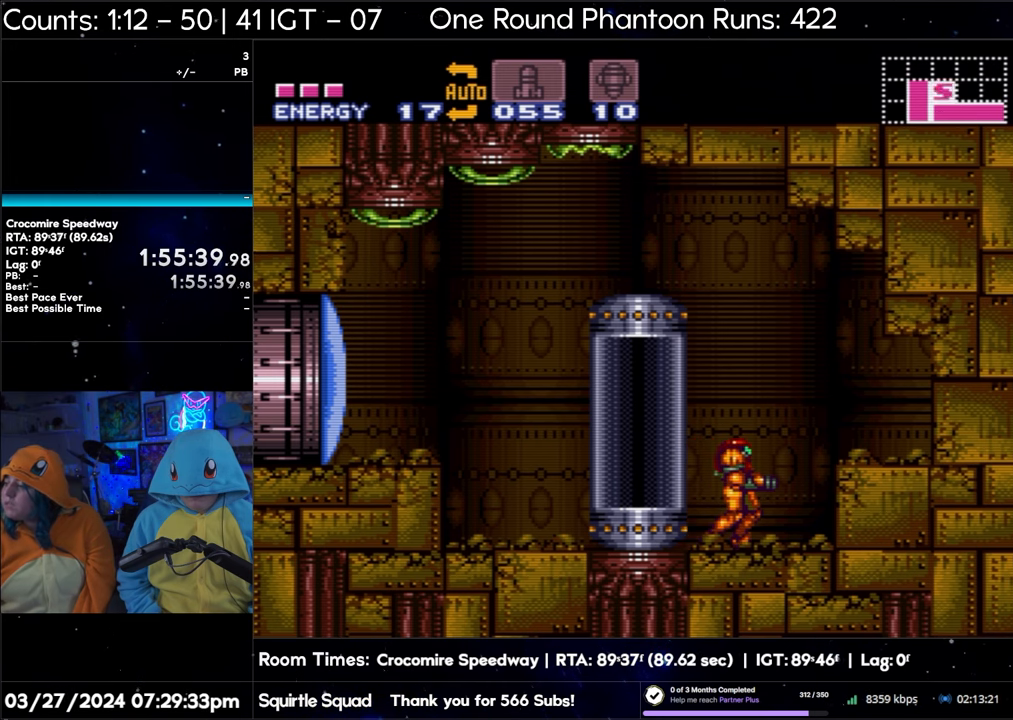
{"buttons": [], "events": []}
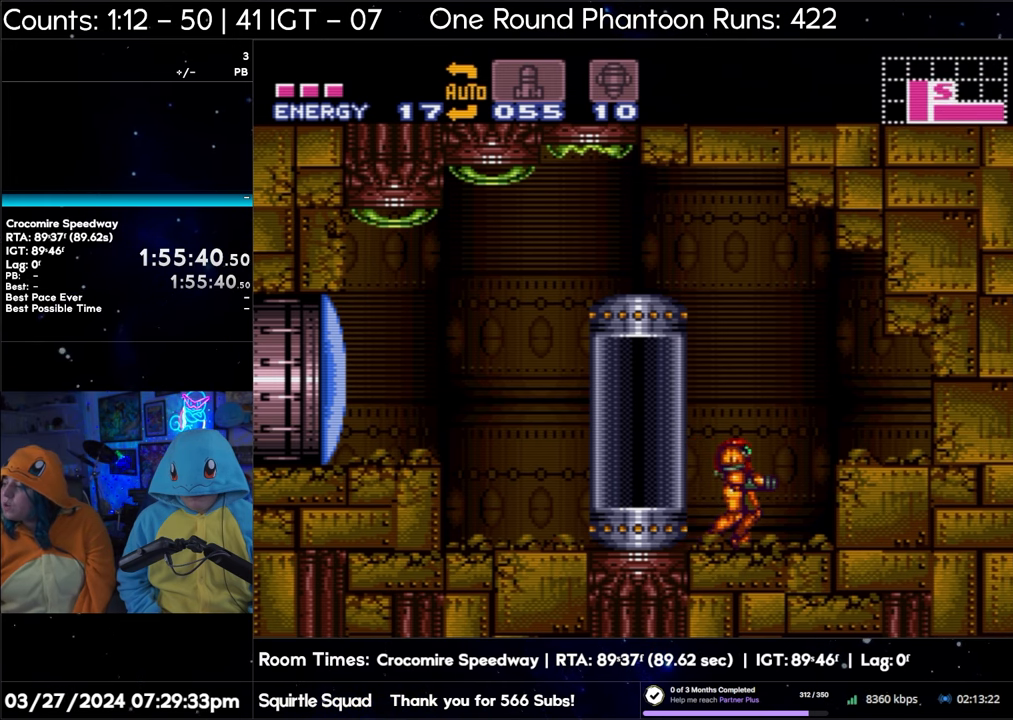
{"buttons": [], "events": []}
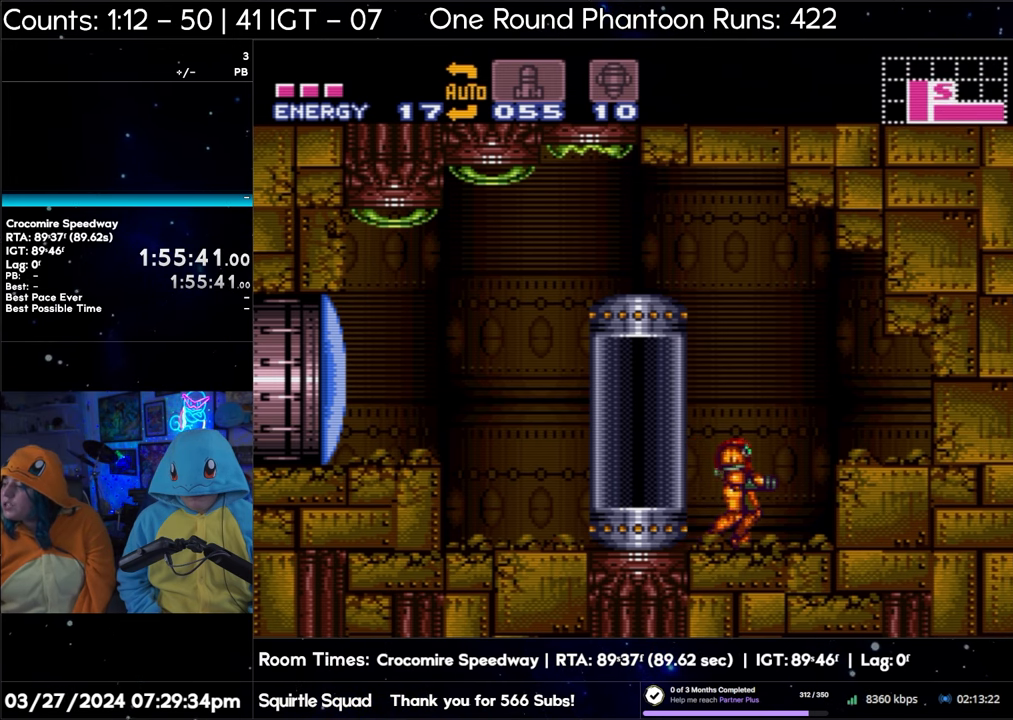
{"buttons": [], "events": []}
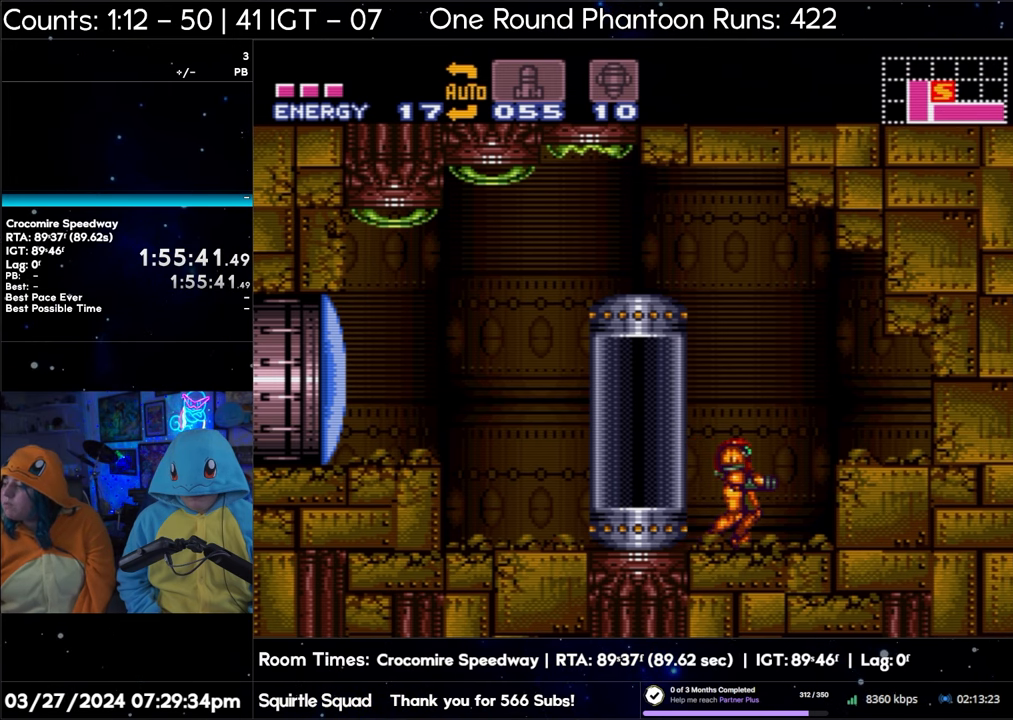
{"buttons": [], "events": []}
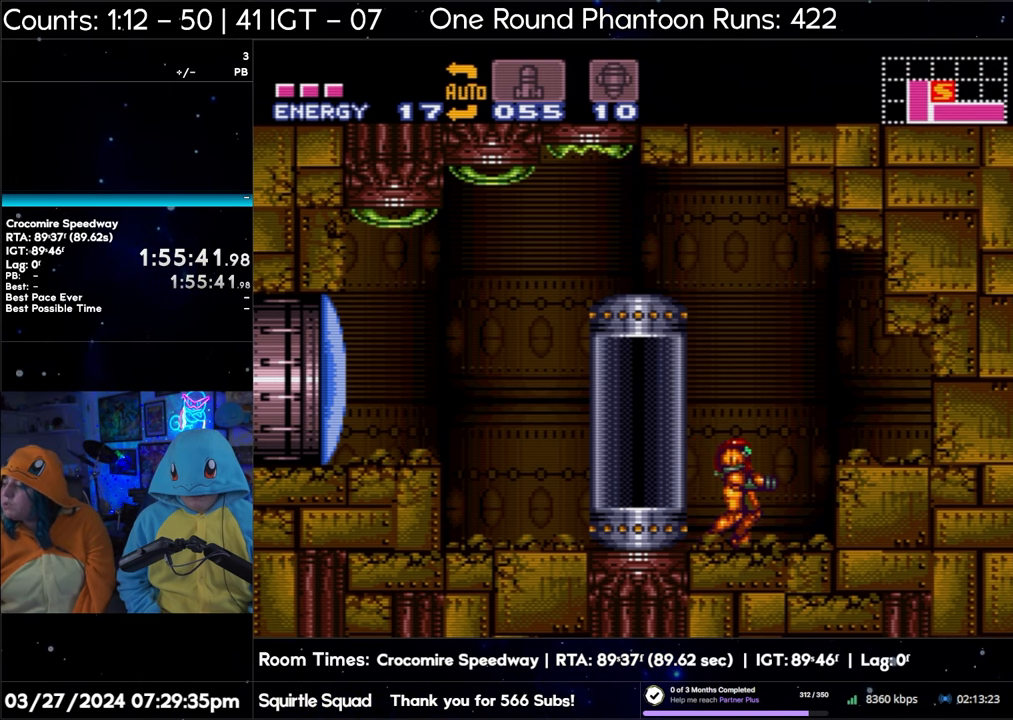
{"buttons": [], "events": []}
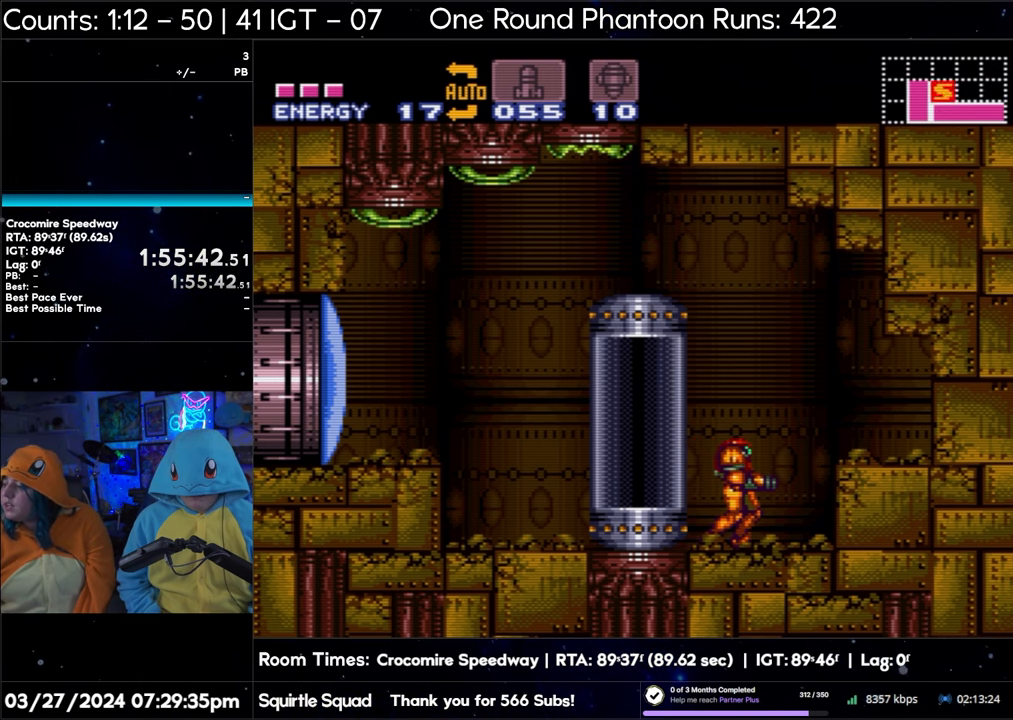
{"buttons": [], "events": []}
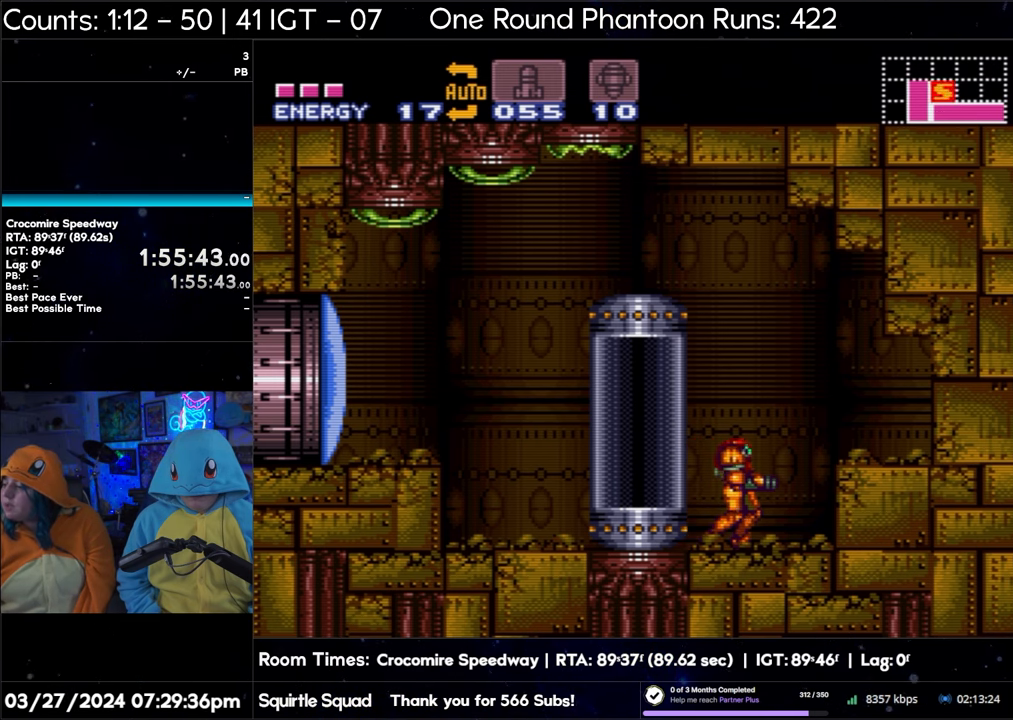
{"buttons": [], "events": []}
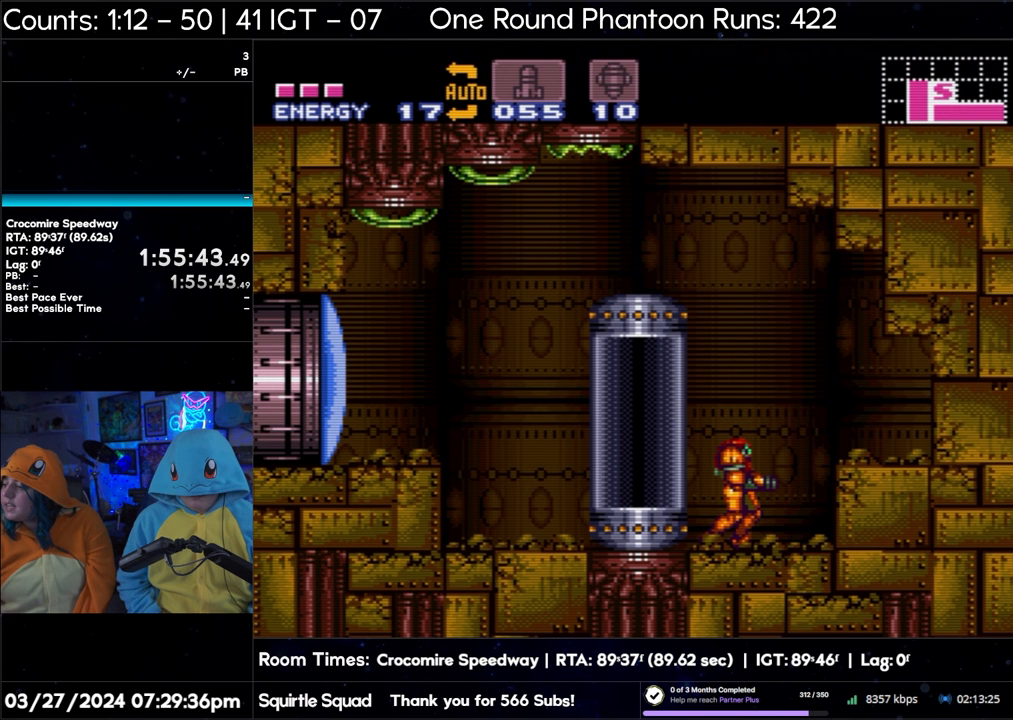
{"buttons": [], "events": []}
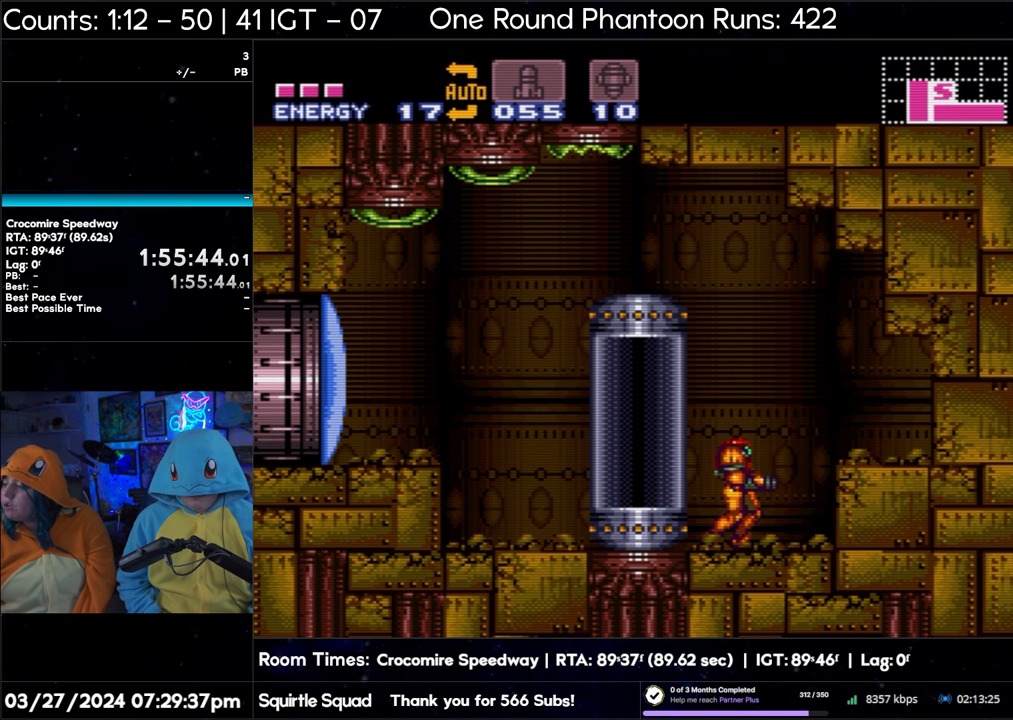
{"buttons": [], "events": []}
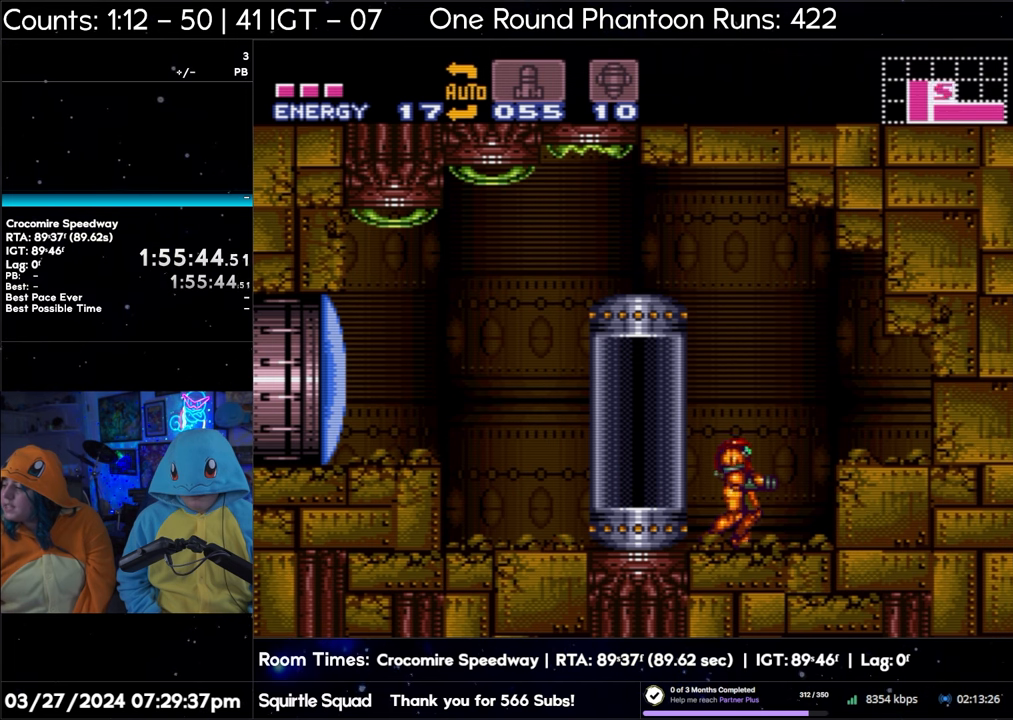
{"buttons": [], "events": []}
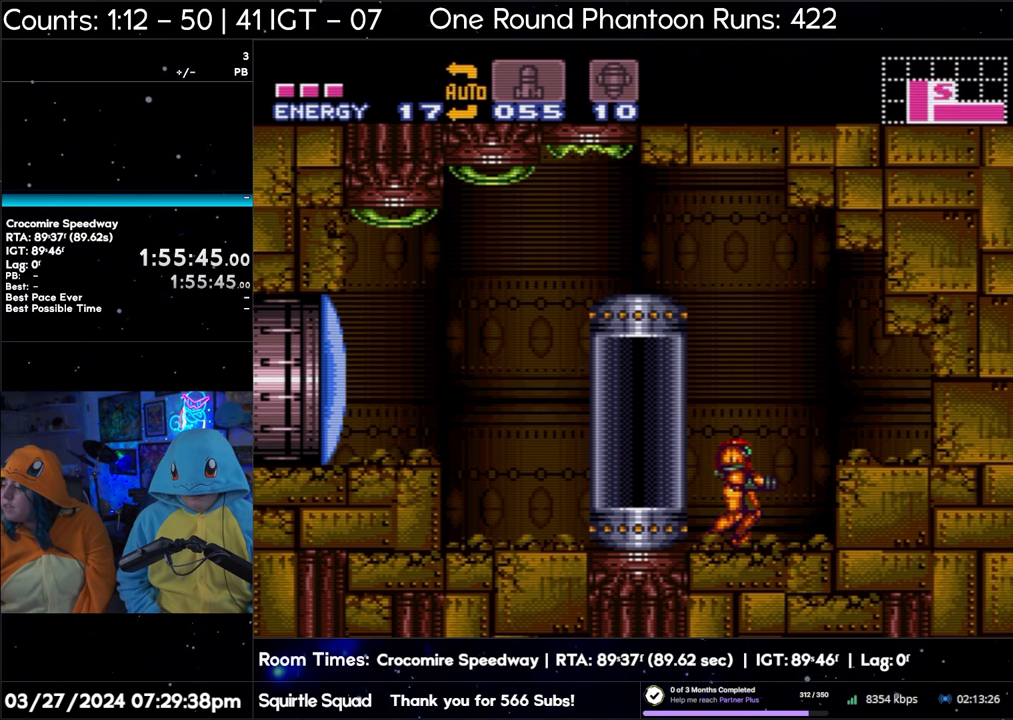
{"buttons": [], "events": [[150, "DPAD_RIGHT", "down"], [300, "DPAD_RIGHT", "up"]]}
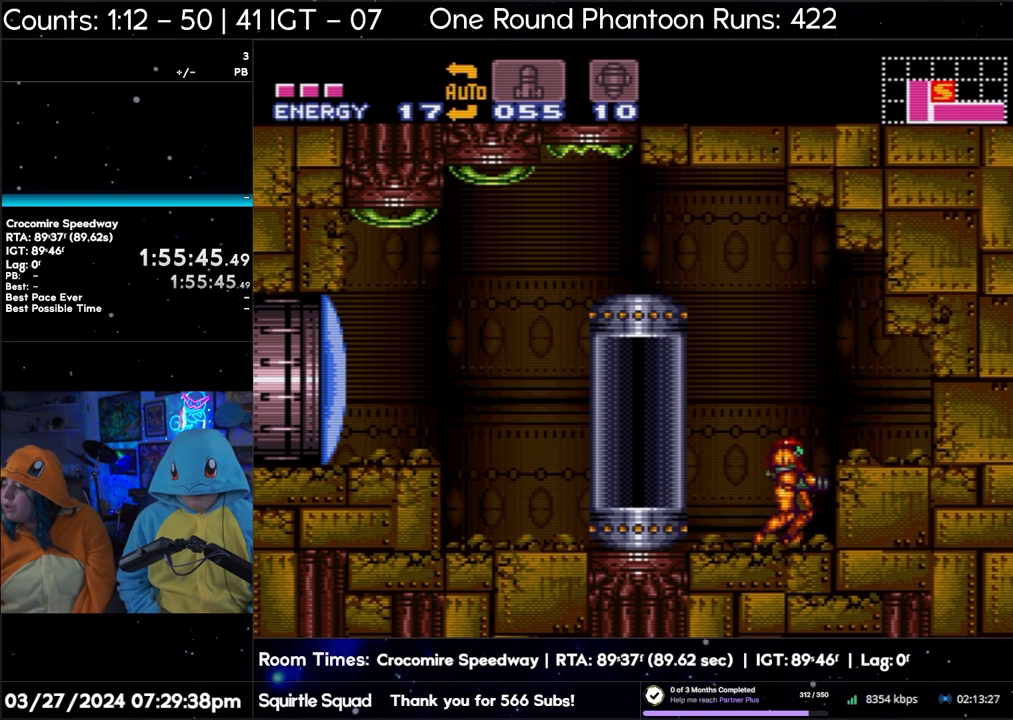
{"buttons": [], "events": [[317, "A", "down"], [483, "A", "up"]]}